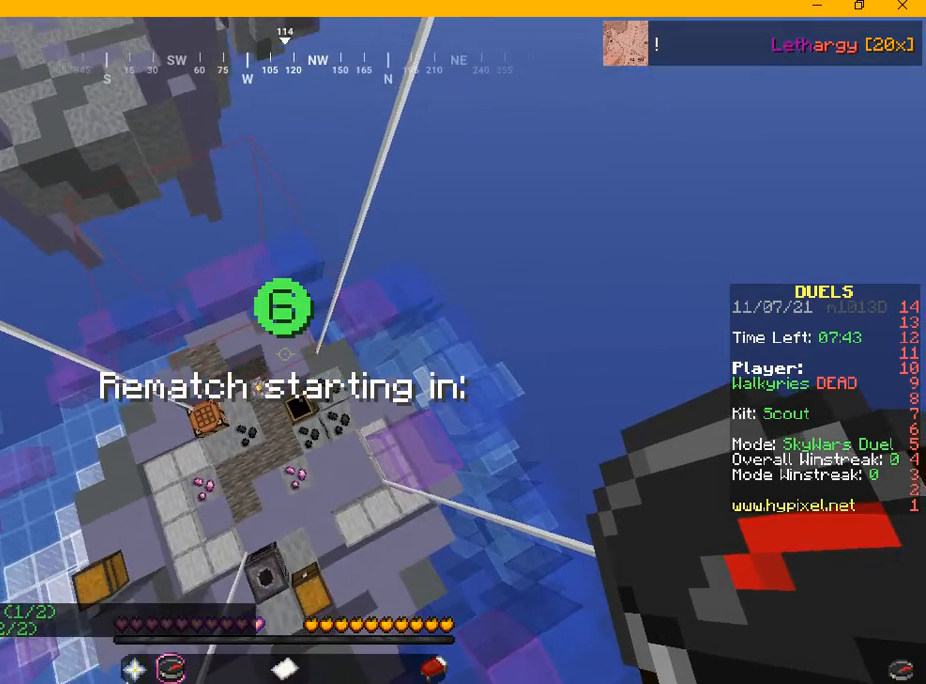
Gameplay with keyboard and mouse; each line is a JSON object with the keys and mouse buttons held at the frame after it. "events" lists presses ("down") and releases ("up") of "a", "d", "s", "w", "mouse_left" and "mouse_right" between this image and that frame as [ms after this image, input, new state], when the widget could be followed in between. "mouse_left", "mouse_right" = the "left", "right" buttons of the "mouse" list. No other keys are recorded. Fast repeated clicks can show as one long hold. Mouse movement is not recorded.
{"keys": ["w"], "mouse": [], "events": [[417, "w", "down"]]}
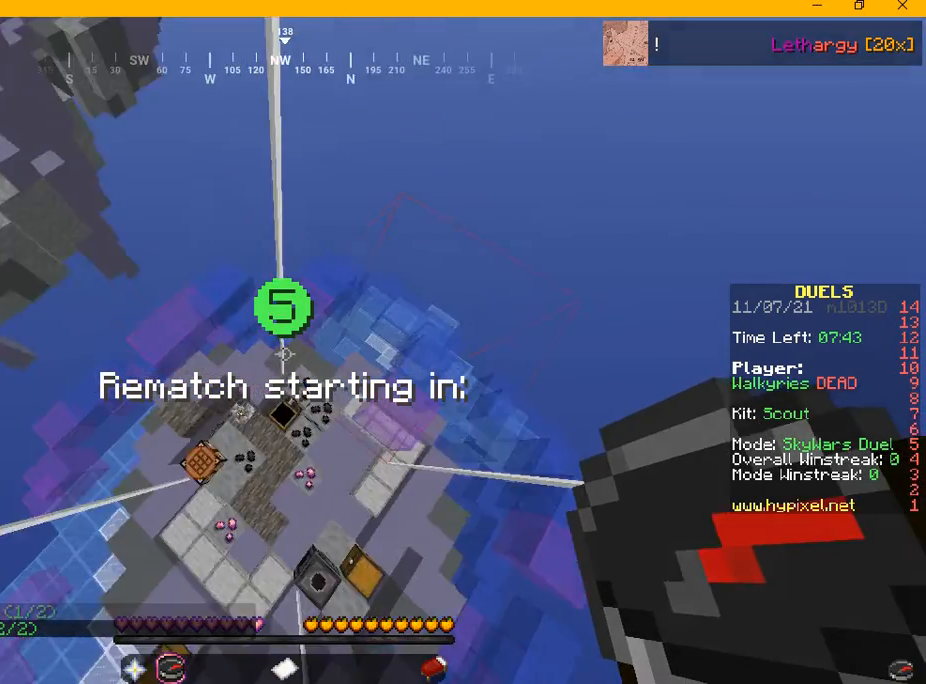
{"keys": ["w"], "mouse": [], "events": []}
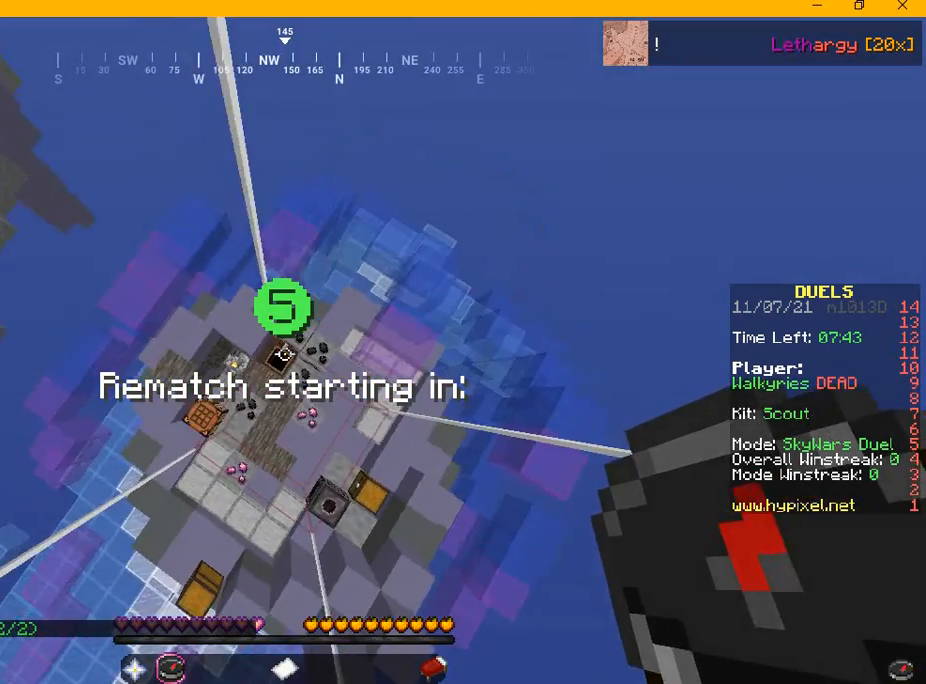
{"keys": ["w"], "mouse": [], "events": []}
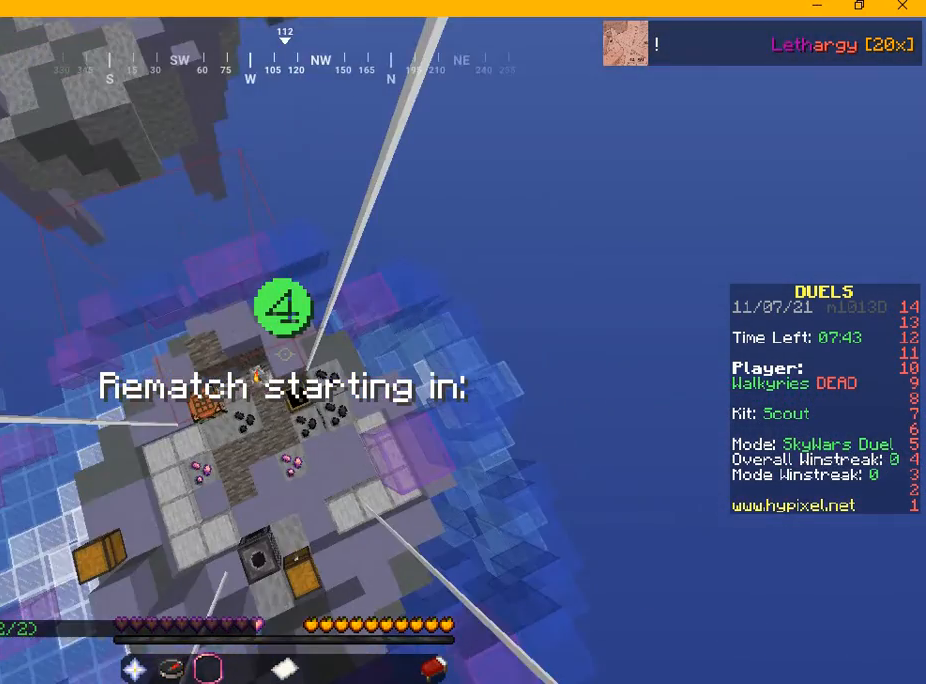
{"keys": ["w"], "mouse": [], "events": []}
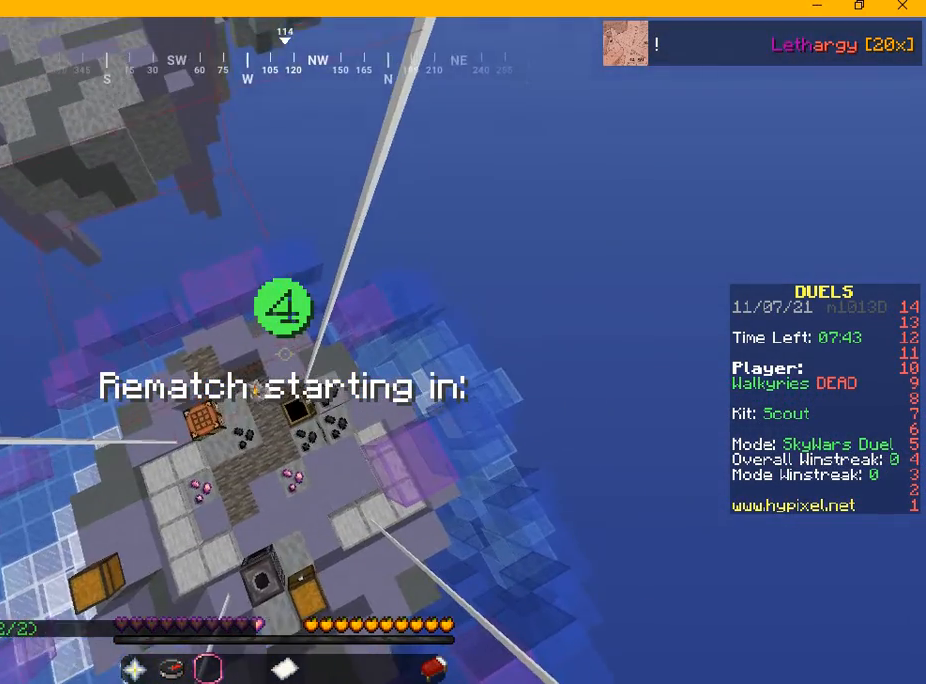
{"keys": ["w"], "mouse": [], "events": []}
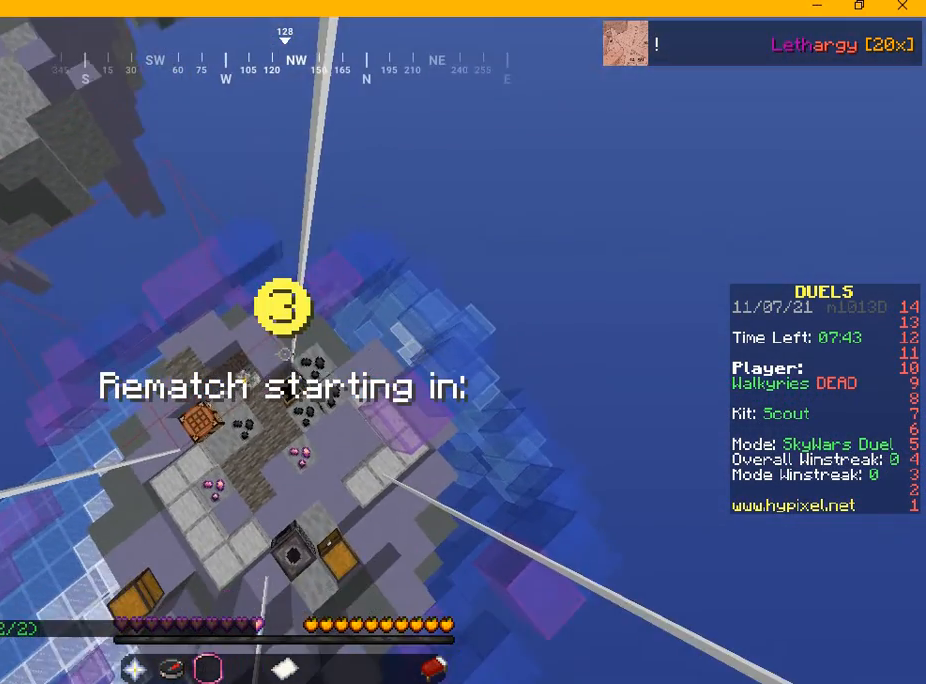
{"keys": ["w"], "mouse": [], "events": []}
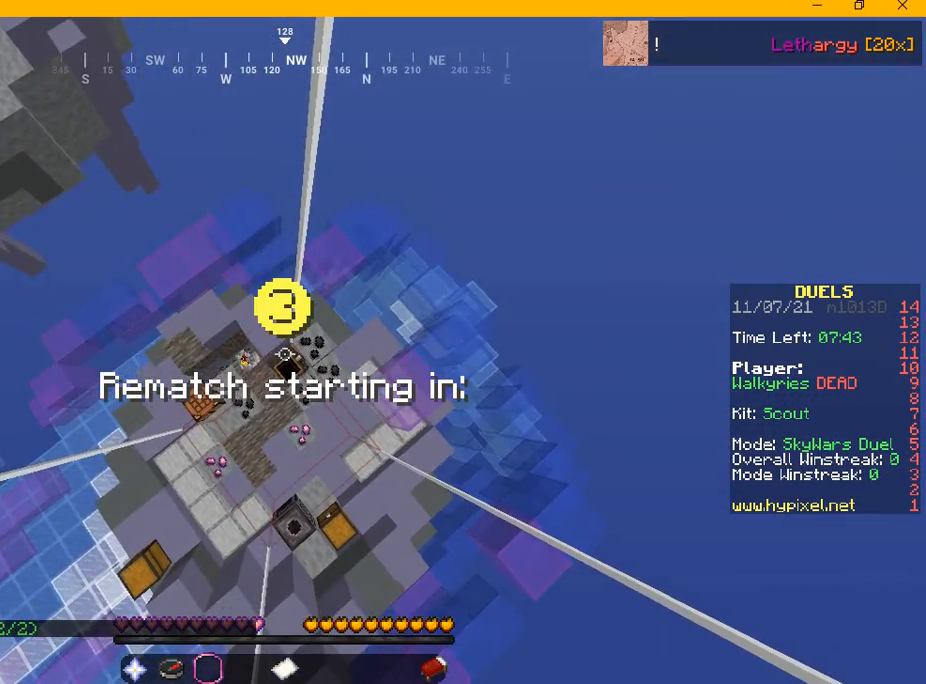
{"keys": ["w"], "mouse": [], "events": []}
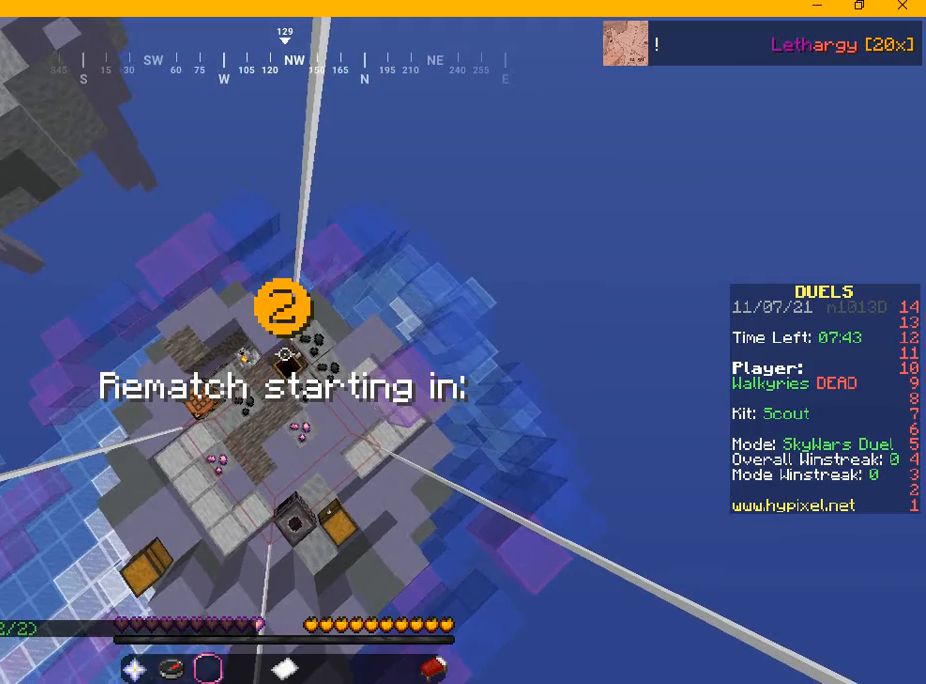
{"keys": ["w"], "mouse": [], "events": []}
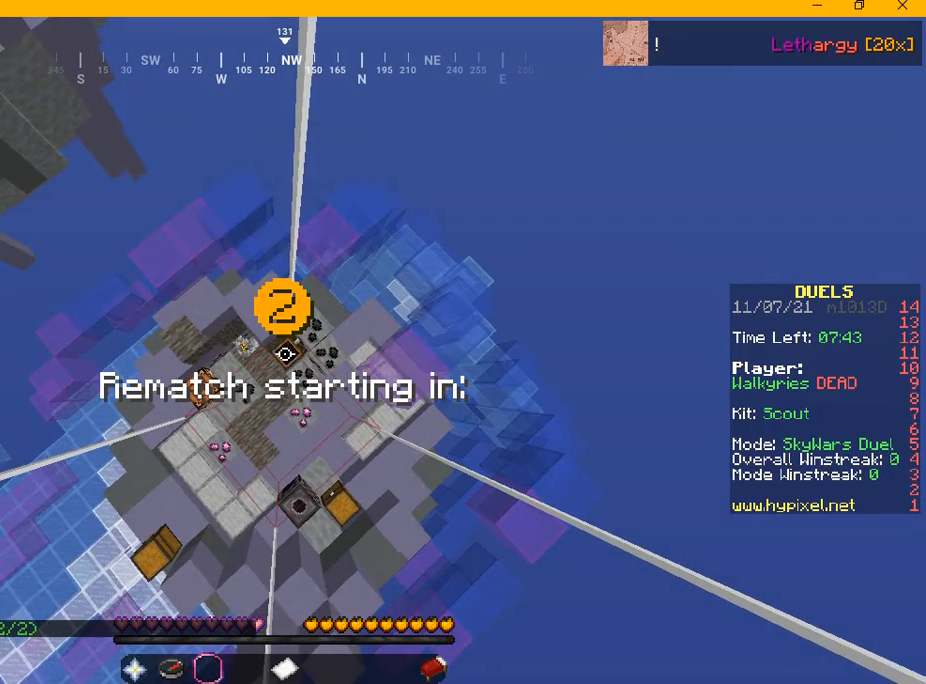
{"keys": ["w"], "mouse": [], "events": []}
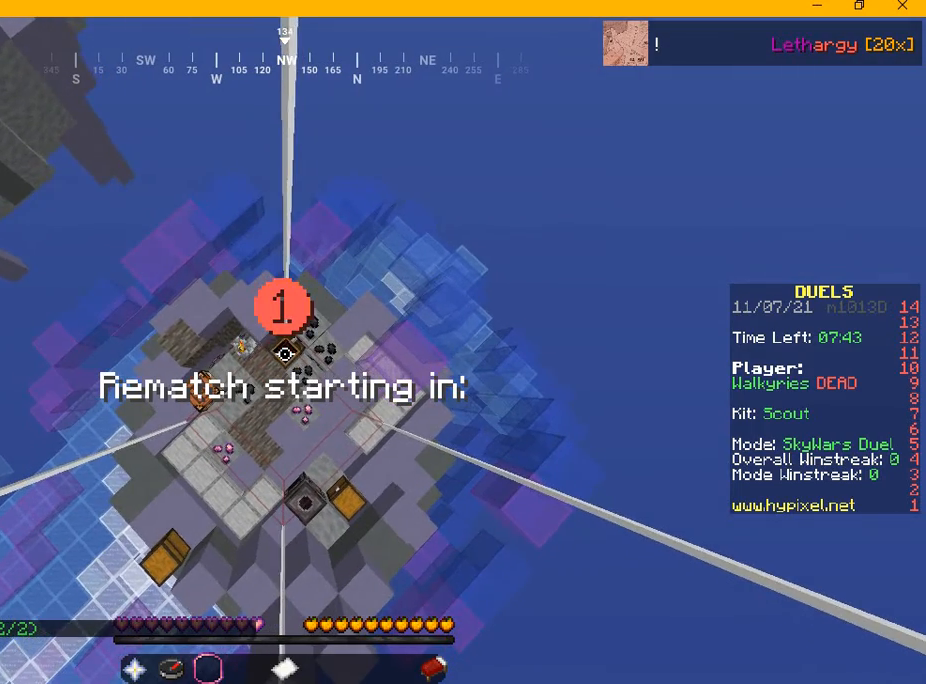
{"keys": ["w"], "mouse": [], "events": []}
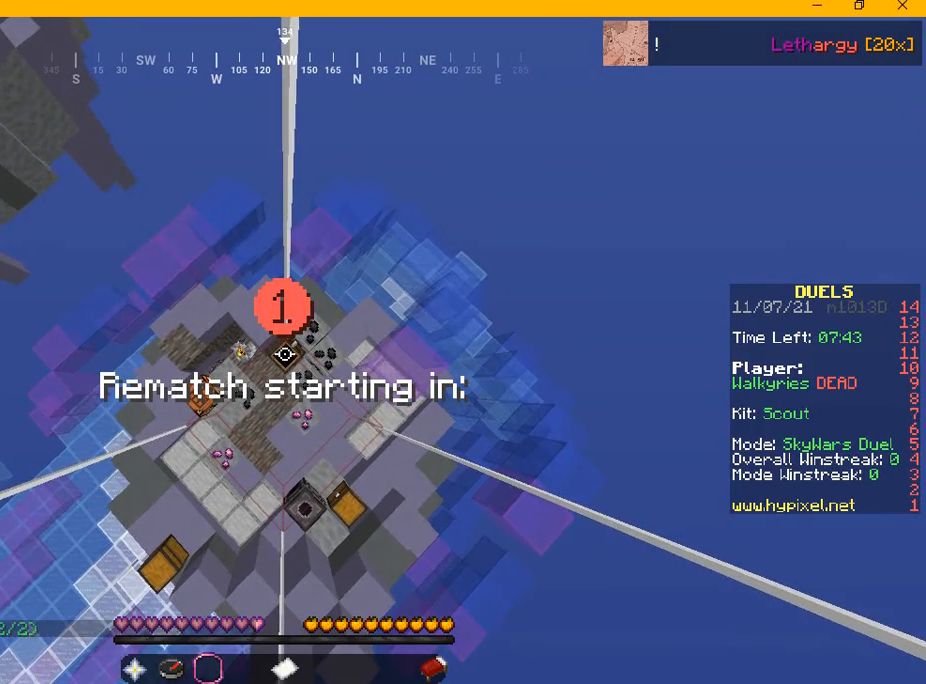
{"keys": ["w"], "mouse": [], "events": []}
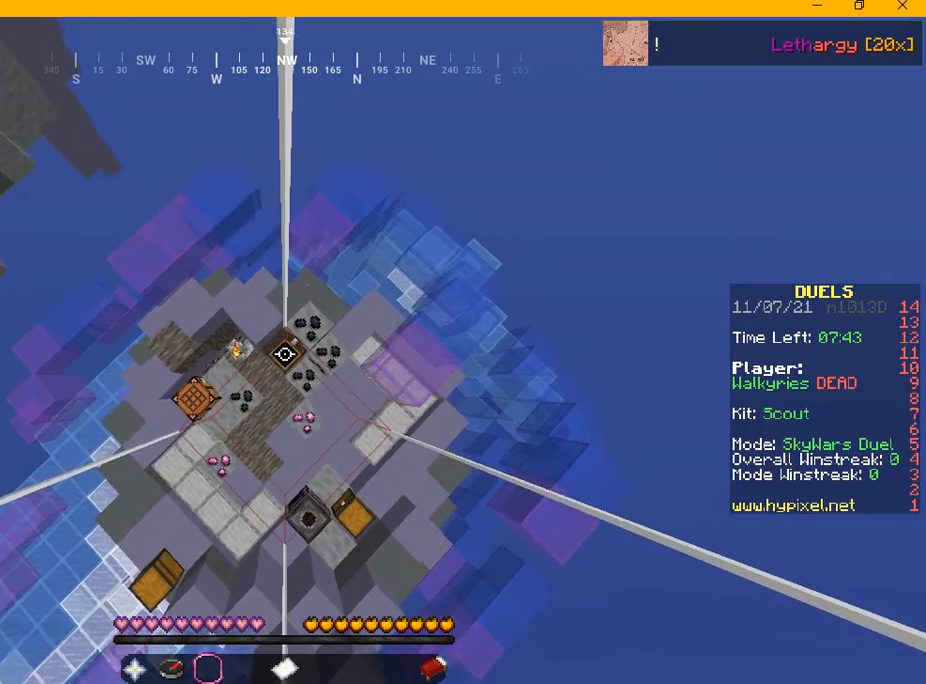
{"keys": ["w"], "mouse": [], "events": []}
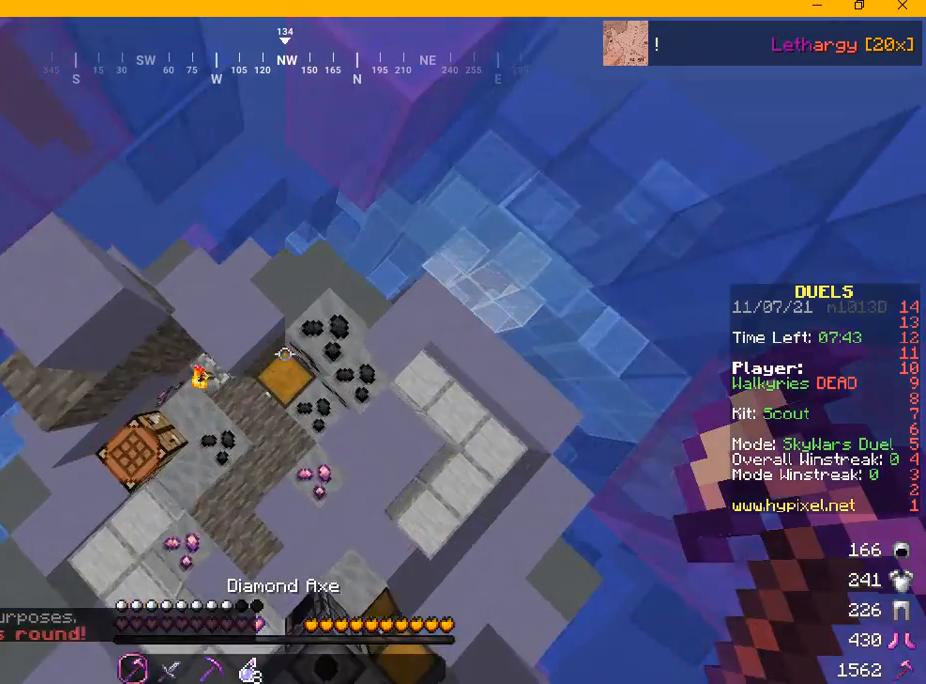
{"keys": ["s"], "mouse": [], "events": [[209, "mouse_right", "down"], [209, "w", "up"], [292, "s", "down"], [459, "mouse_right", "up"]]}
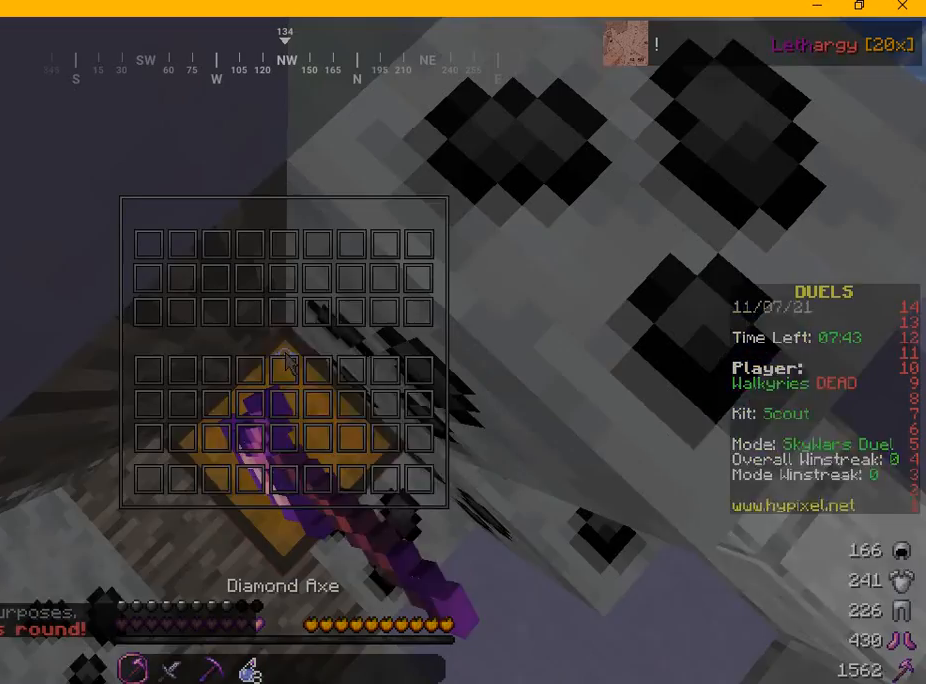
{"keys": [], "mouse": [], "events": [[42, "s", "up"]]}
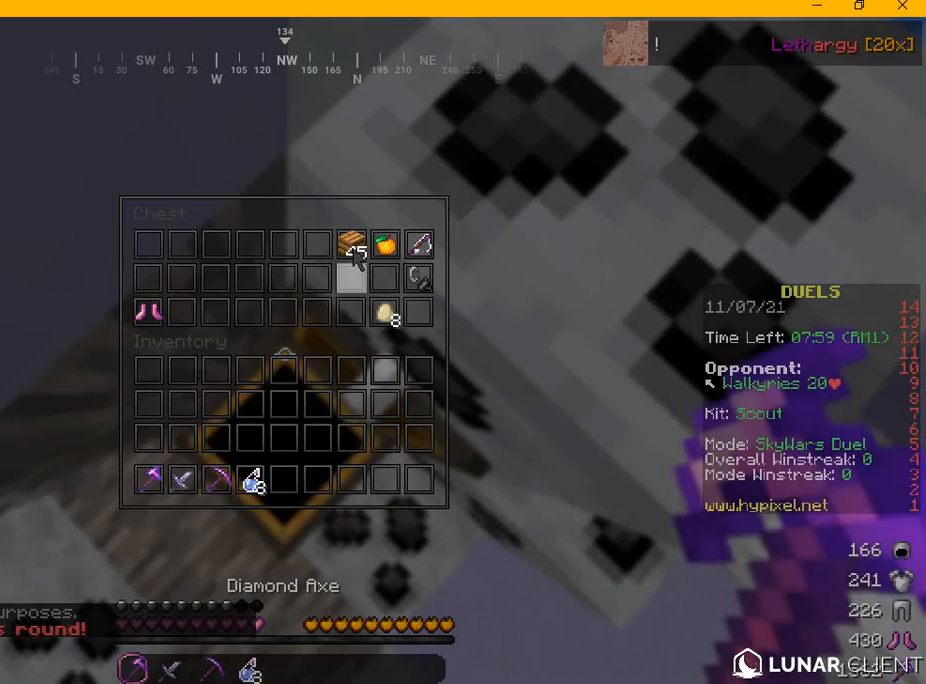
{"keys": [], "mouse": [], "events": []}
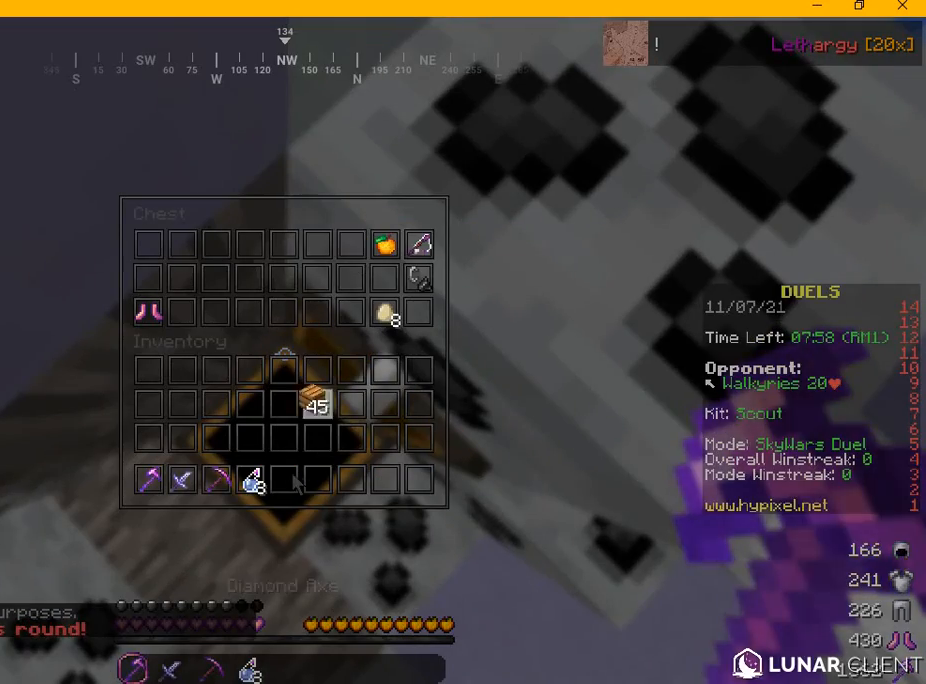
{"keys": [], "mouse": [], "events": []}
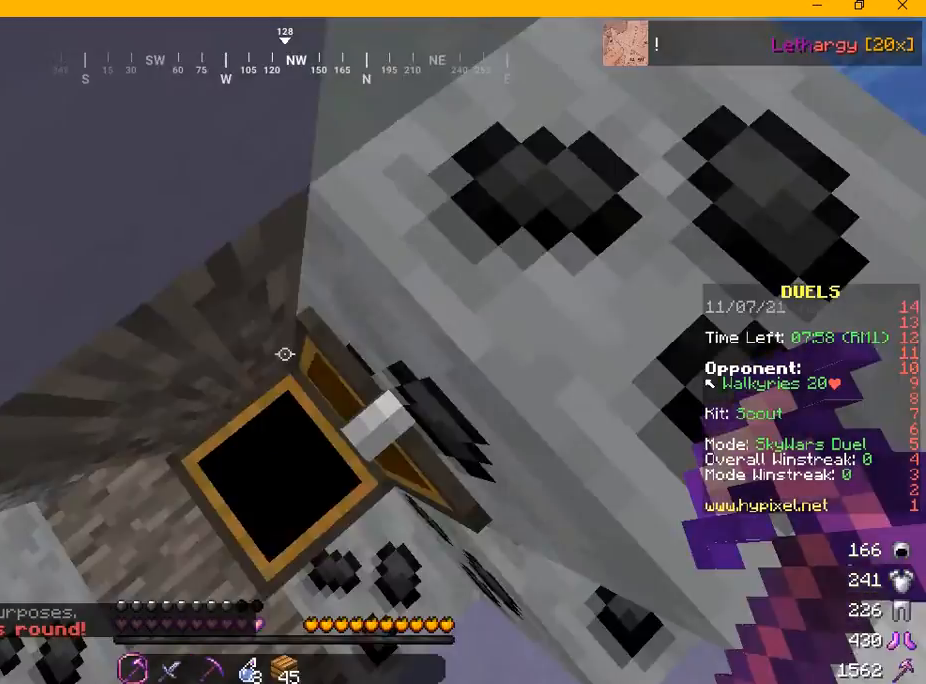
{"keys": ["a", "w"], "mouse": [], "events": [[84, "a", "down"], [334, "w", "down"]]}
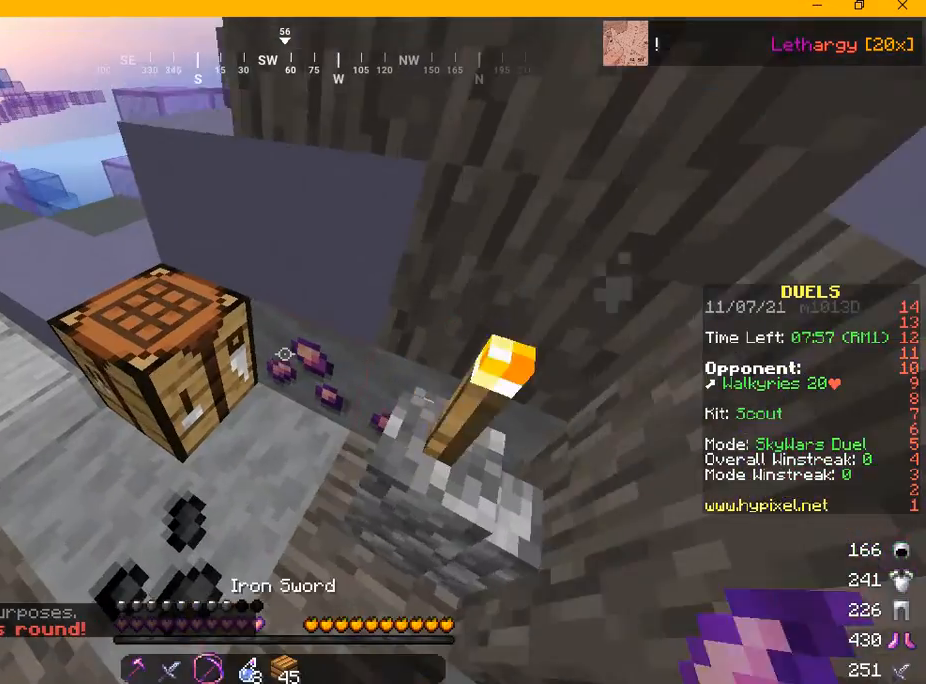
{"keys": ["a", "w"], "mouse": [], "events": []}
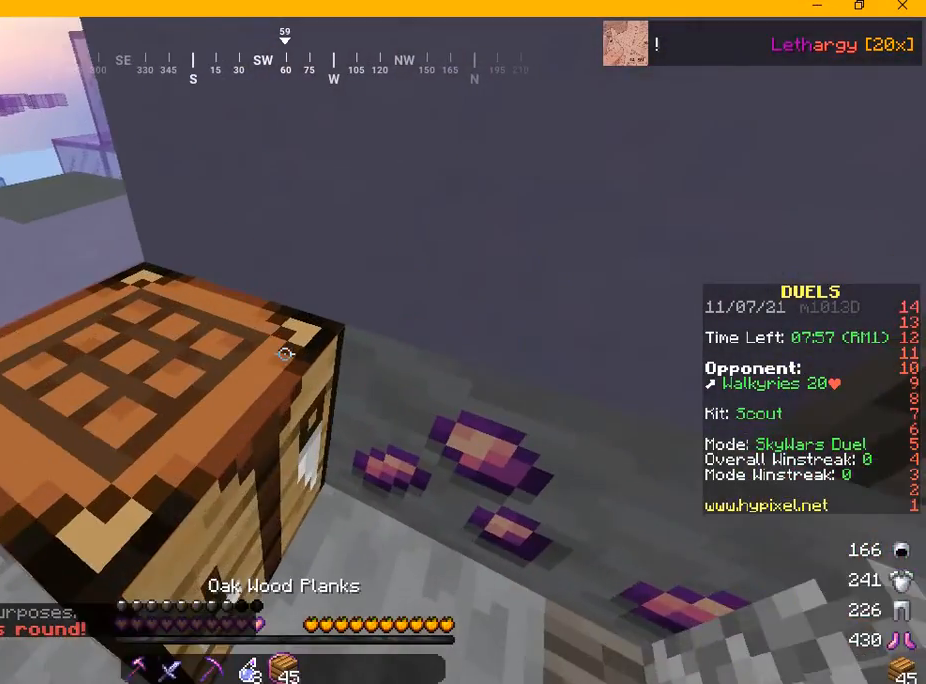
{"keys": ["a", "w"], "mouse": [], "events": []}
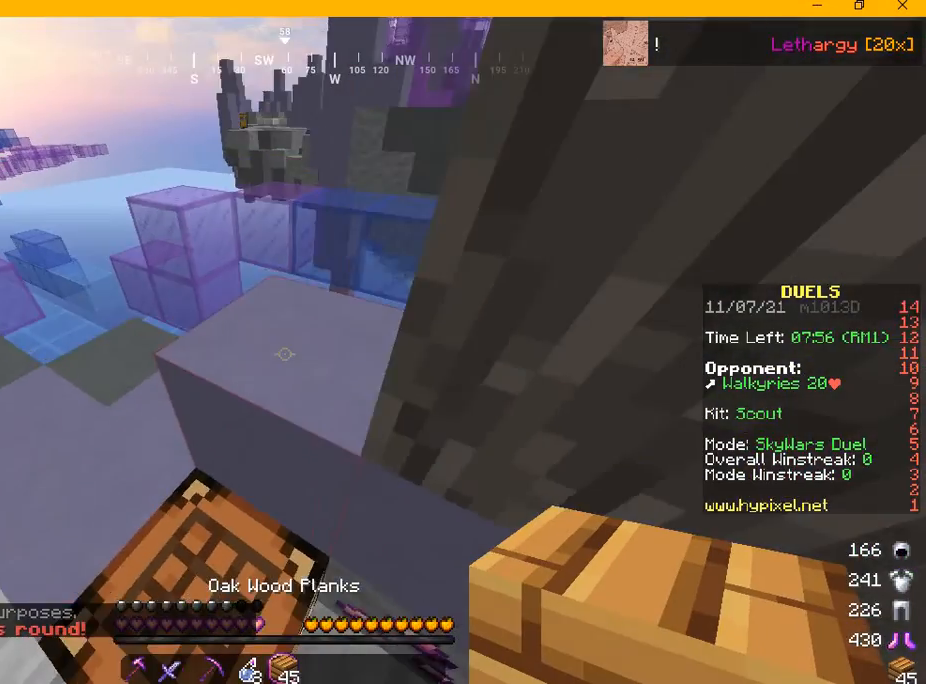
{"keys": ["w"], "mouse": [], "events": [[250, "a", "up"]]}
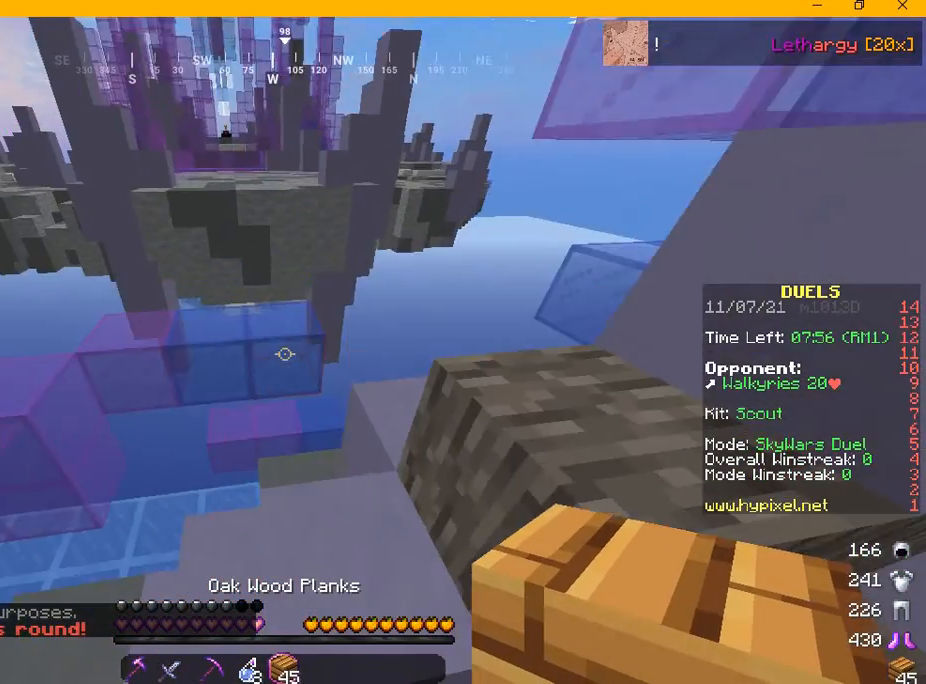
{"keys": [], "mouse": [], "events": [[84, "mouse_right", "down"], [84, "w", "up"], [292, "mouse_right", "up"], [334, "mouse_right", "down"], [459, "mouse_right", "up"]]}
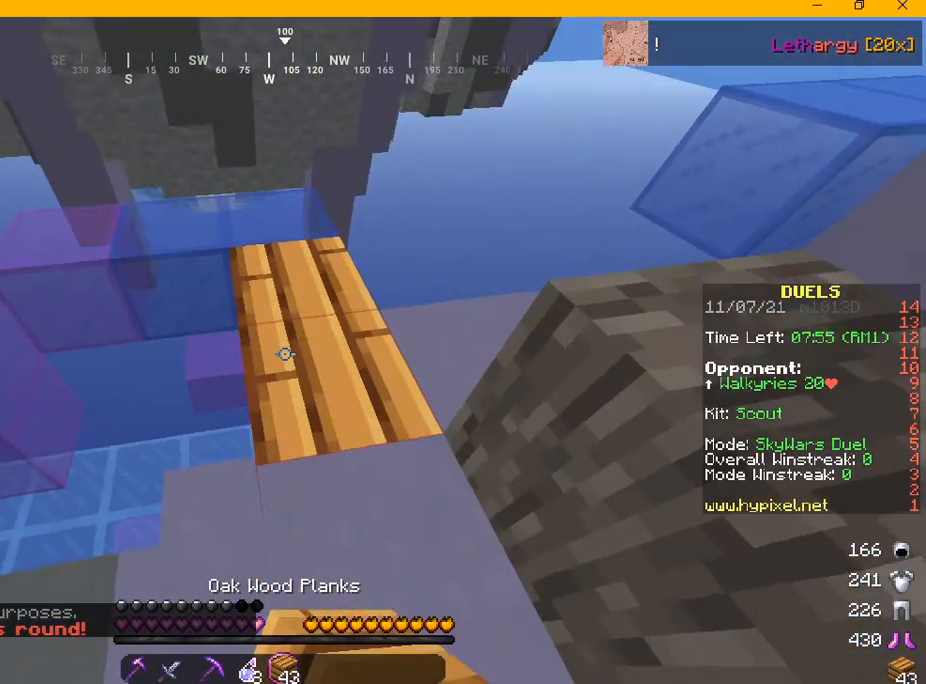
{"keys": ["w"], "mouse": [], "events": [[125, "w", "down"]]}
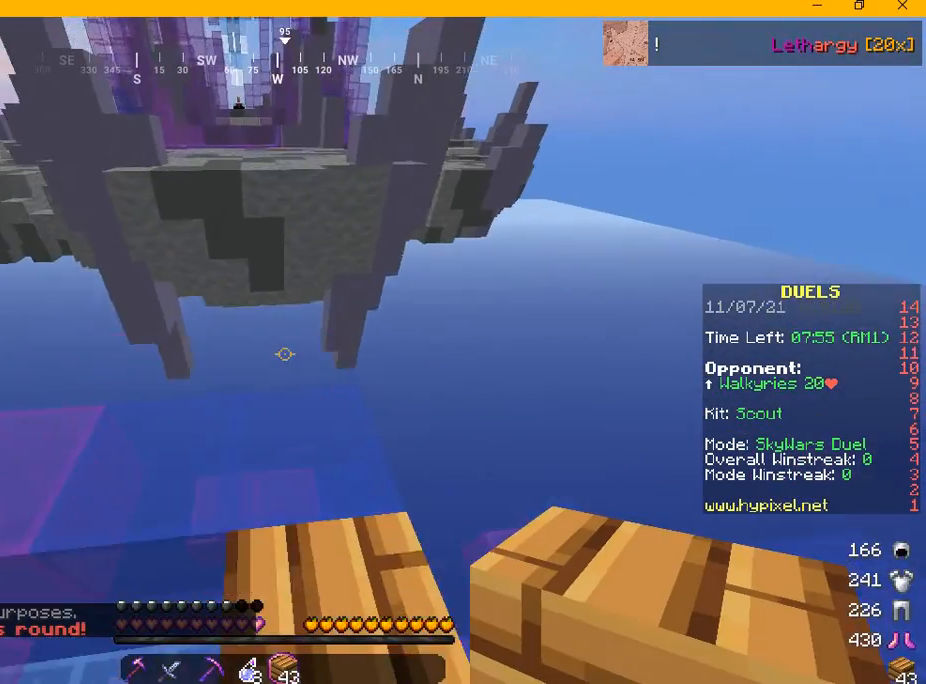
{"keys": ["d", "s"], "mouse": []}
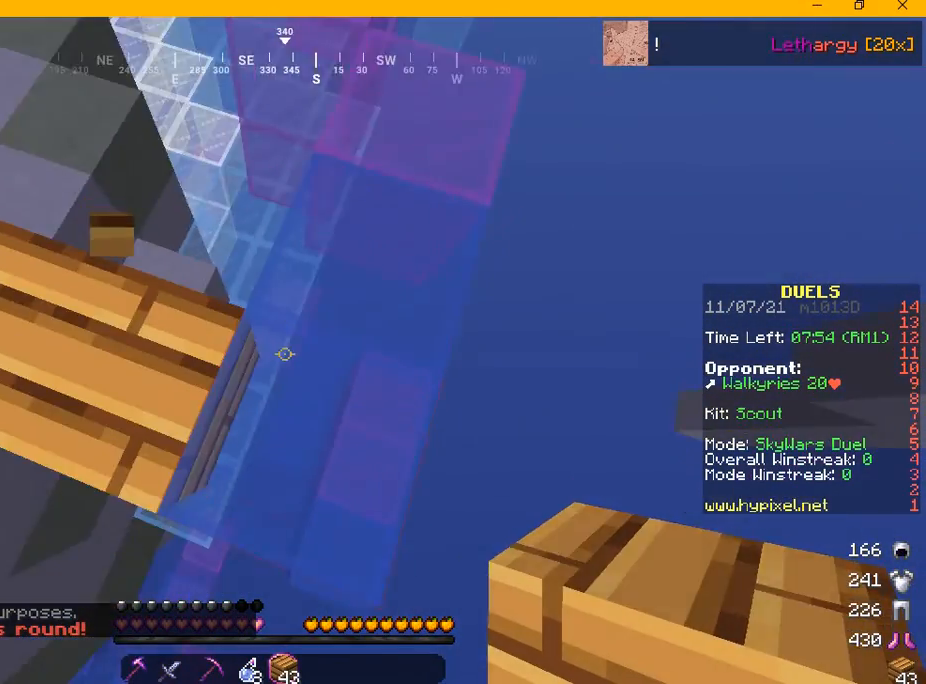
{"keys": ["d", "s"], "mouse": [], "events": [[375, "mouse_right", "down"], [500, "mouse_right", "up"]]}
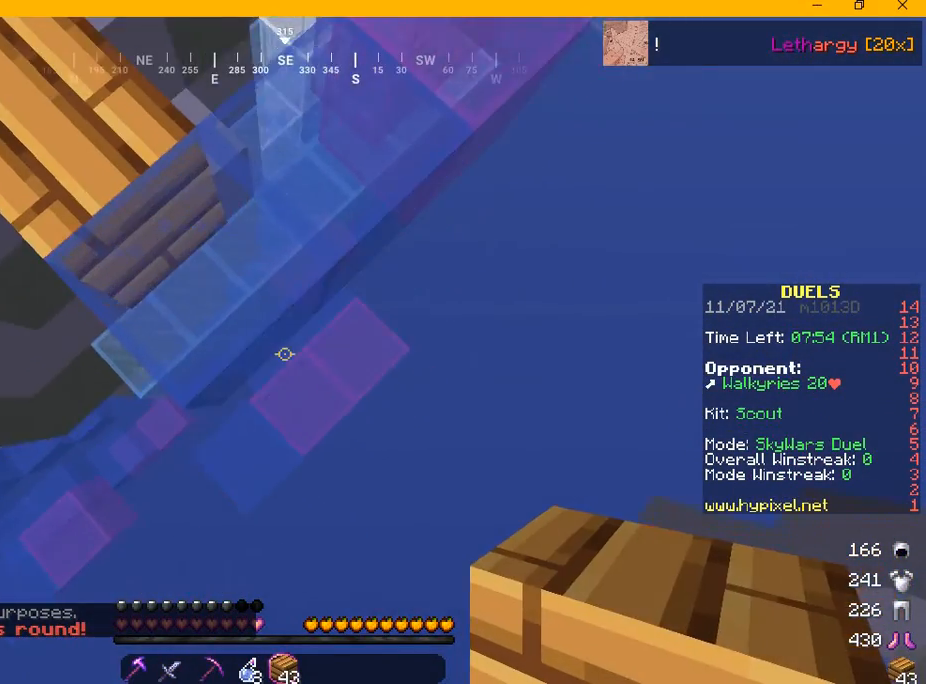
{"keys": ["d", "s"], "mouse": [], "events": [[292, "d", "up"], [292, "mouse_right", "down"], [417, "d", "down"], [417, "mouse_right", "up"]]}
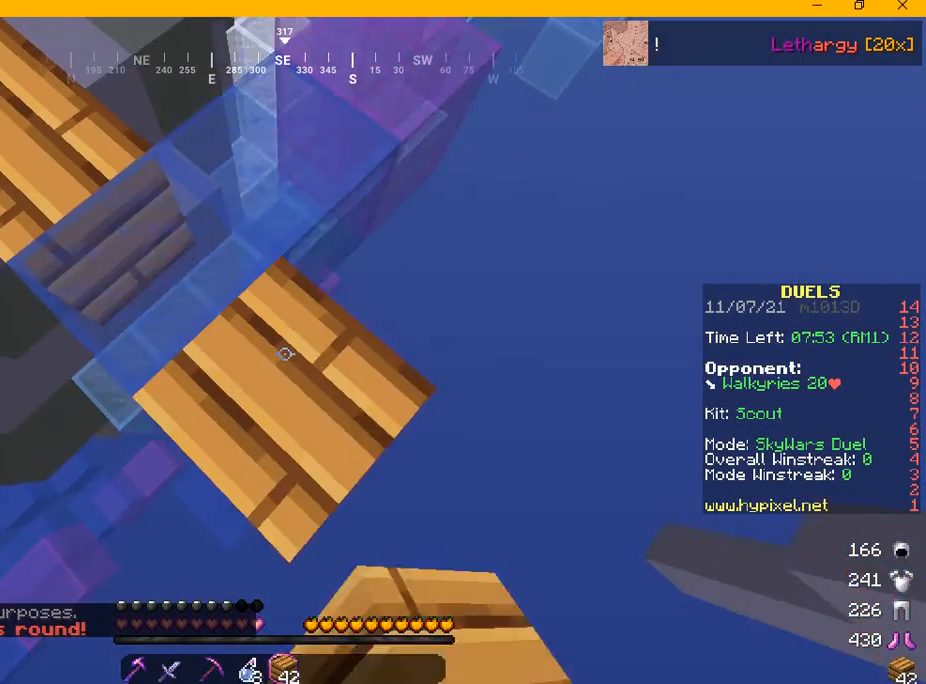
{"keys": ["d", "s"], "mouse": []}